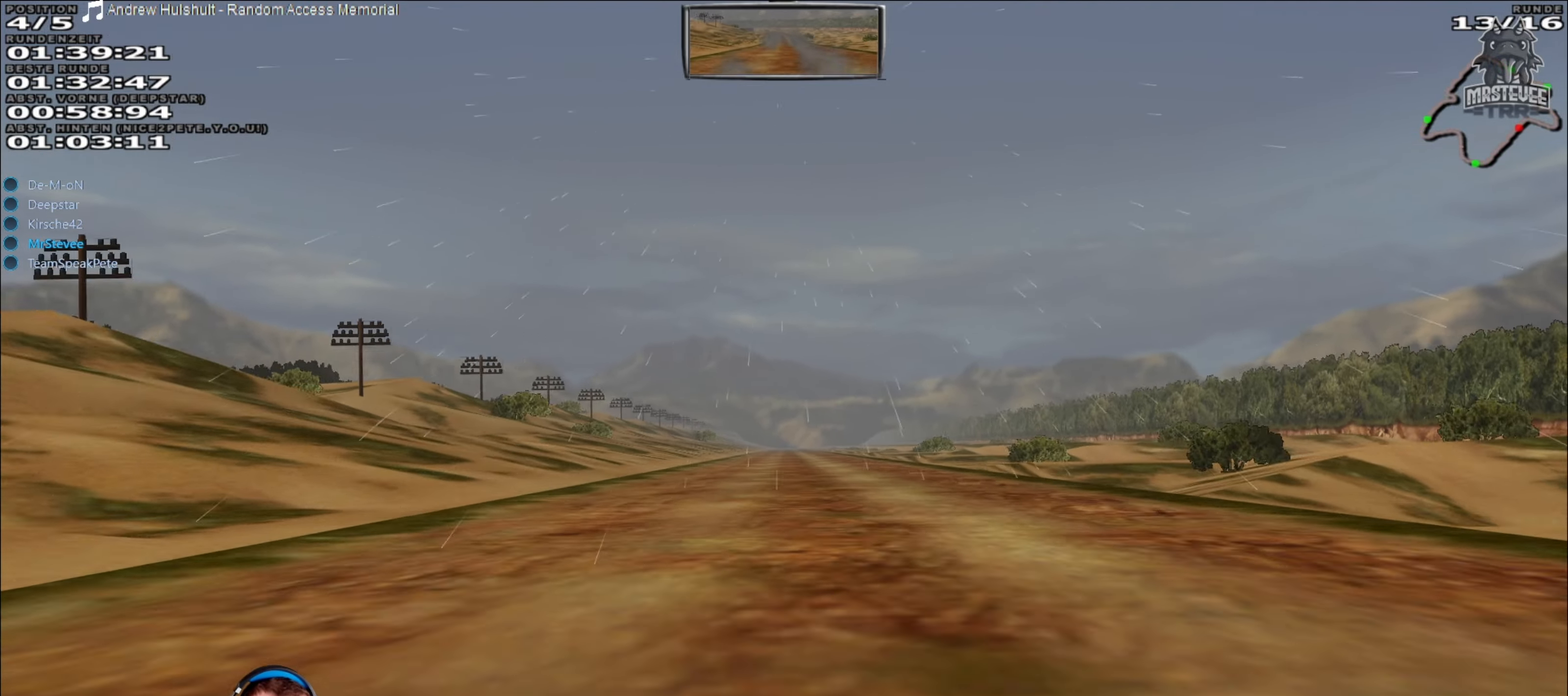
Gameplay with a controller (Xbox layout); each line is a JSON object with the inputs held at the frame after it. "events" lists button and stick changes between this image and that frame as [ms after this image, input, new state], when the widget could be followed in between. Not read: L3 R3.
{"buttons": ["A", "R2"], "left_stick": "center", "right_stick": "center", "events": [[116, "left_stick", "right"], [166, "left_stick", "center"], [350, "A", "down"]]}
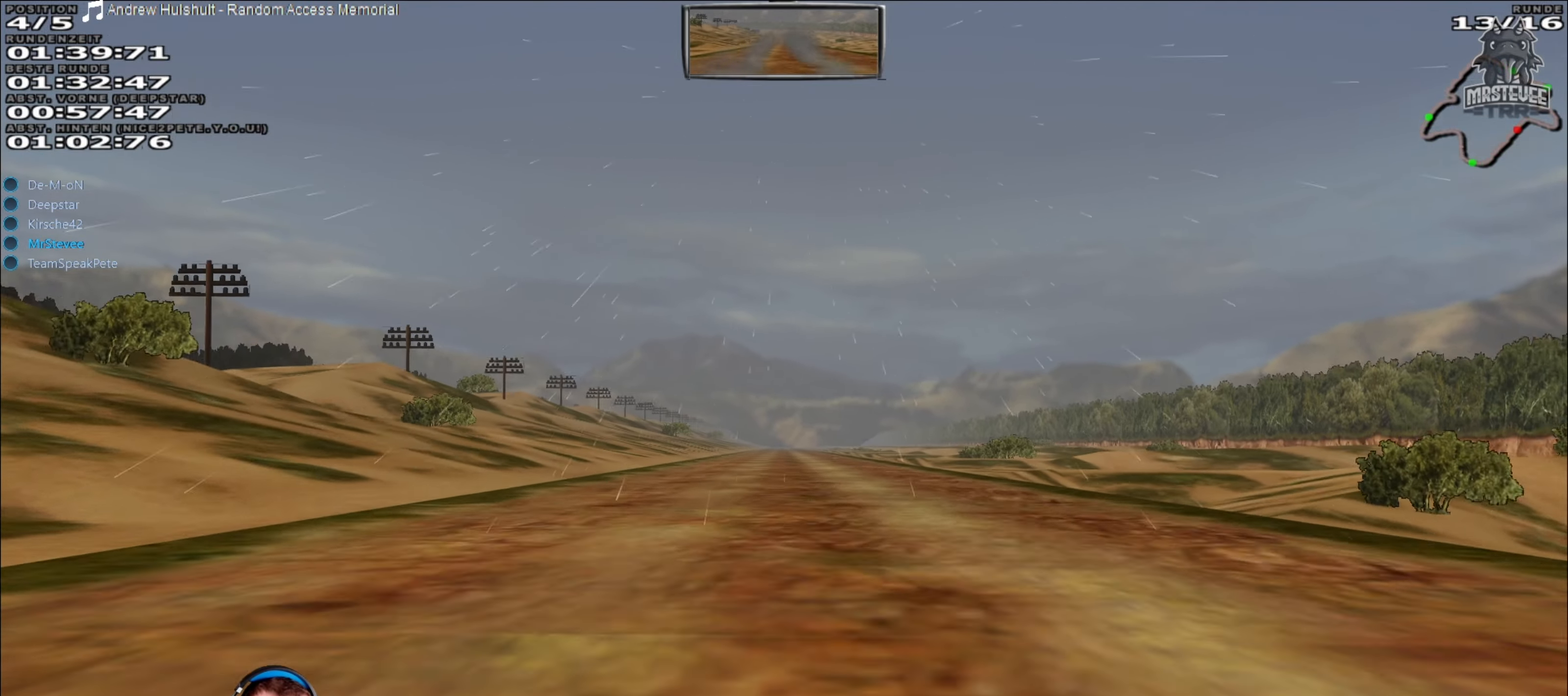
{"buttons": ["A", "R2"], "left_stick": "center", "right_stick": "center", "events": []}
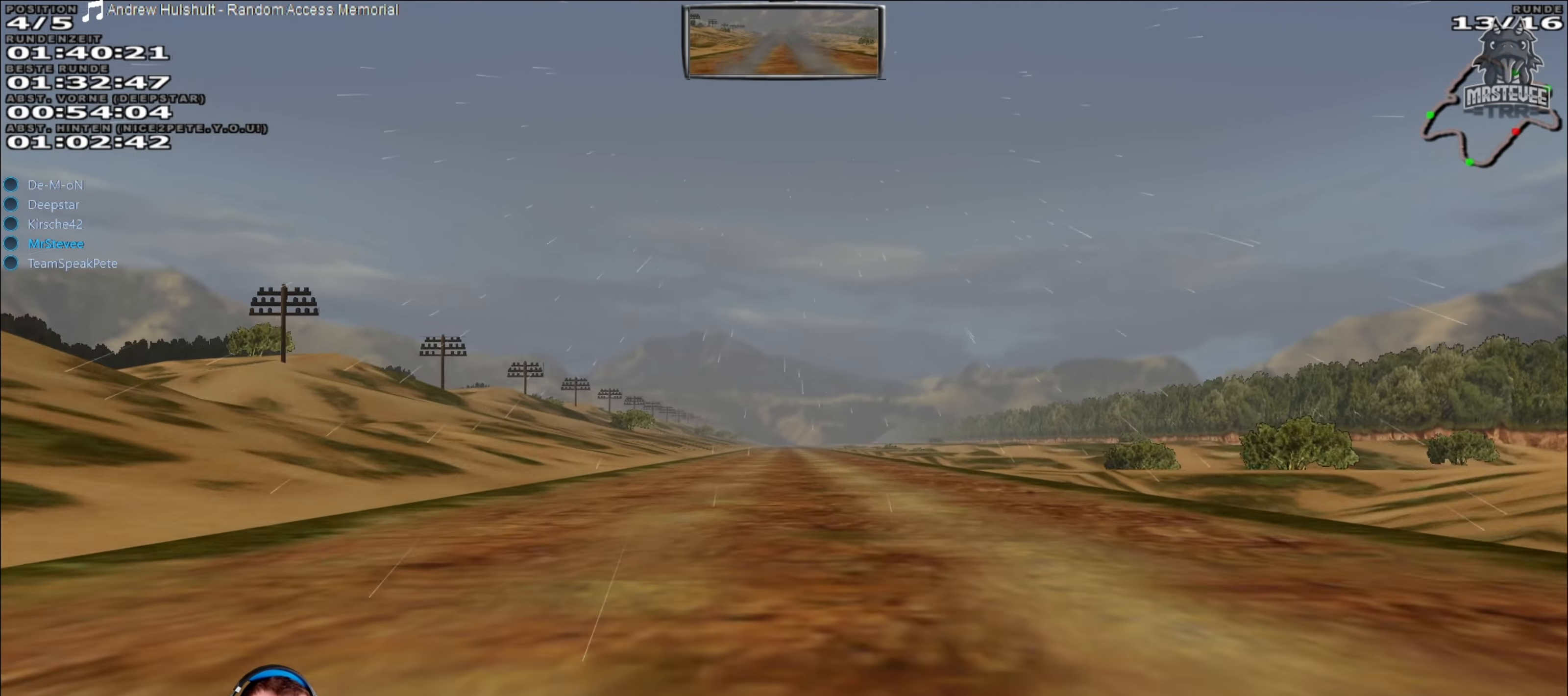
{"buttons": ["A", "R2"], "left_stick": "center", "right_stick": "center", "events": []}
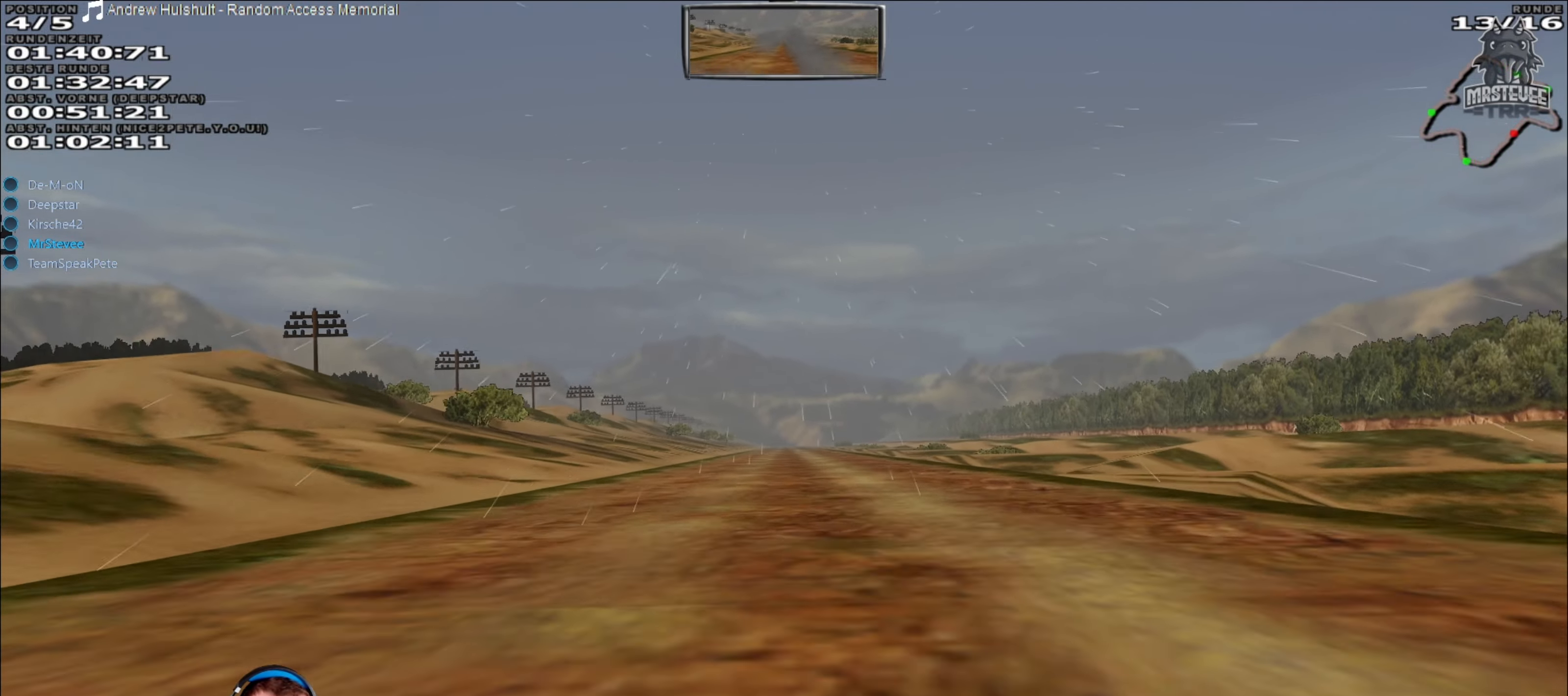
{"buttons": ["R2"], "left_stick": "center", "right_stick": "center", "events": [[133, "A", "up"], [366, "left_stick", "right"], [433, "left_stick", "center"]]}
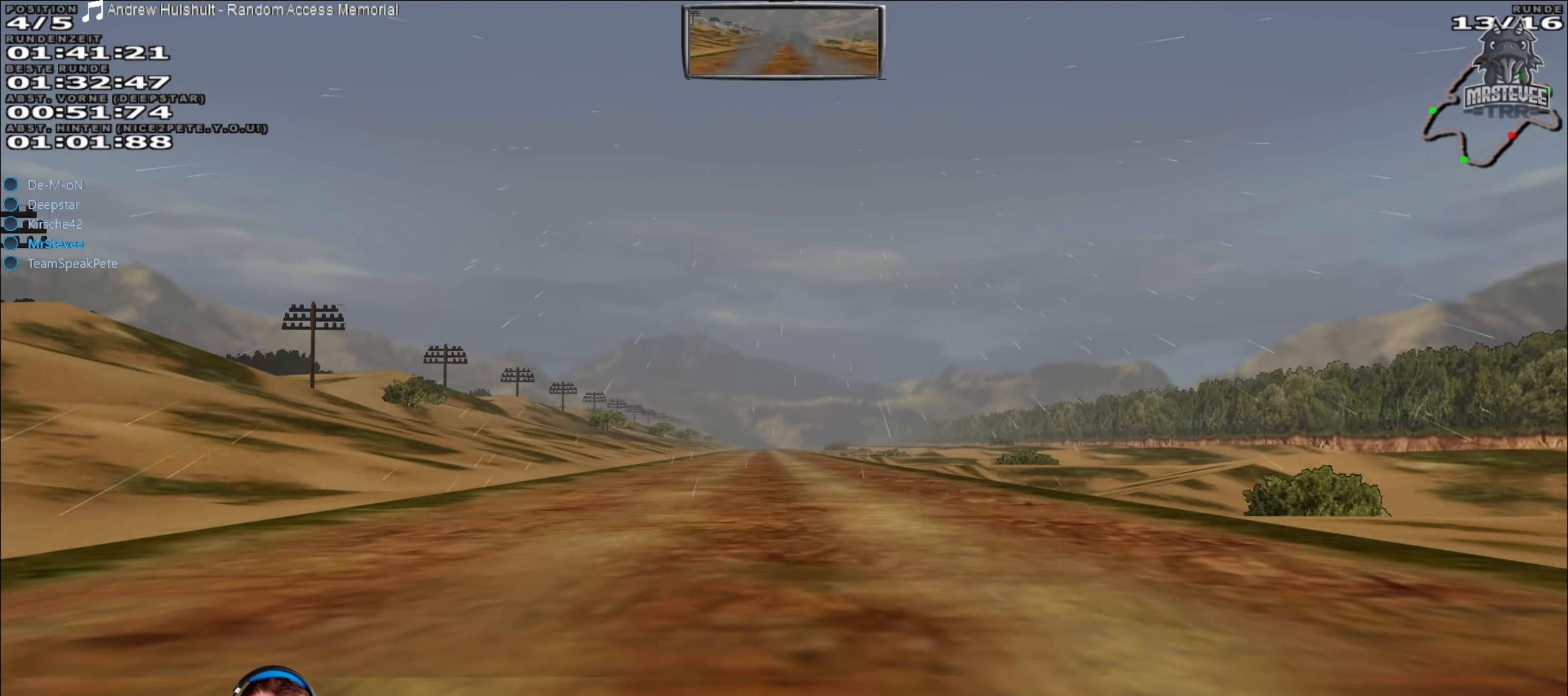
{"buttons": ["R2"], "left_stick": "center", "right_stick": "center", "events": []}
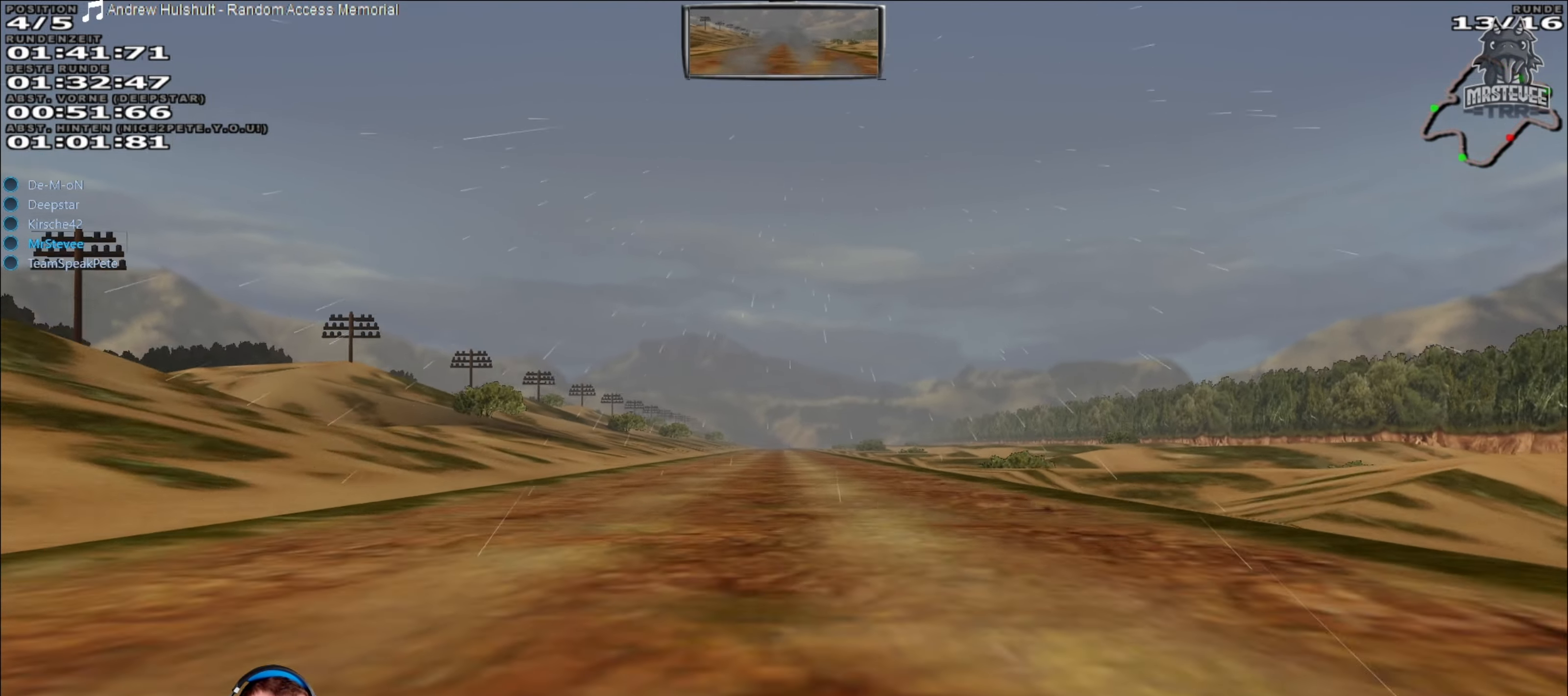
{"buttons": ["R2"], "left_stick": "center", "right_stick": "center", "events": []}
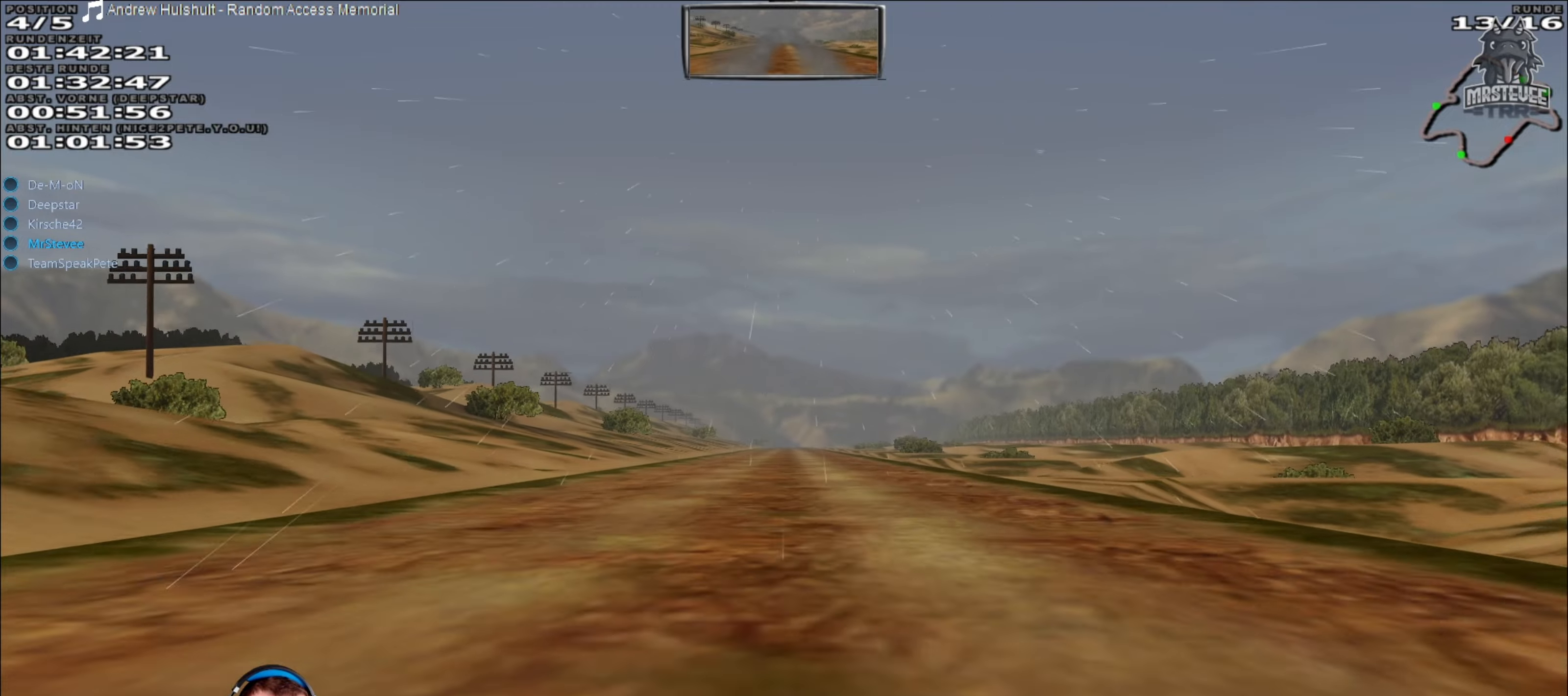
{"buttons": ["R2"], "left_stick": "center", "right_stick": "center", "events": []}
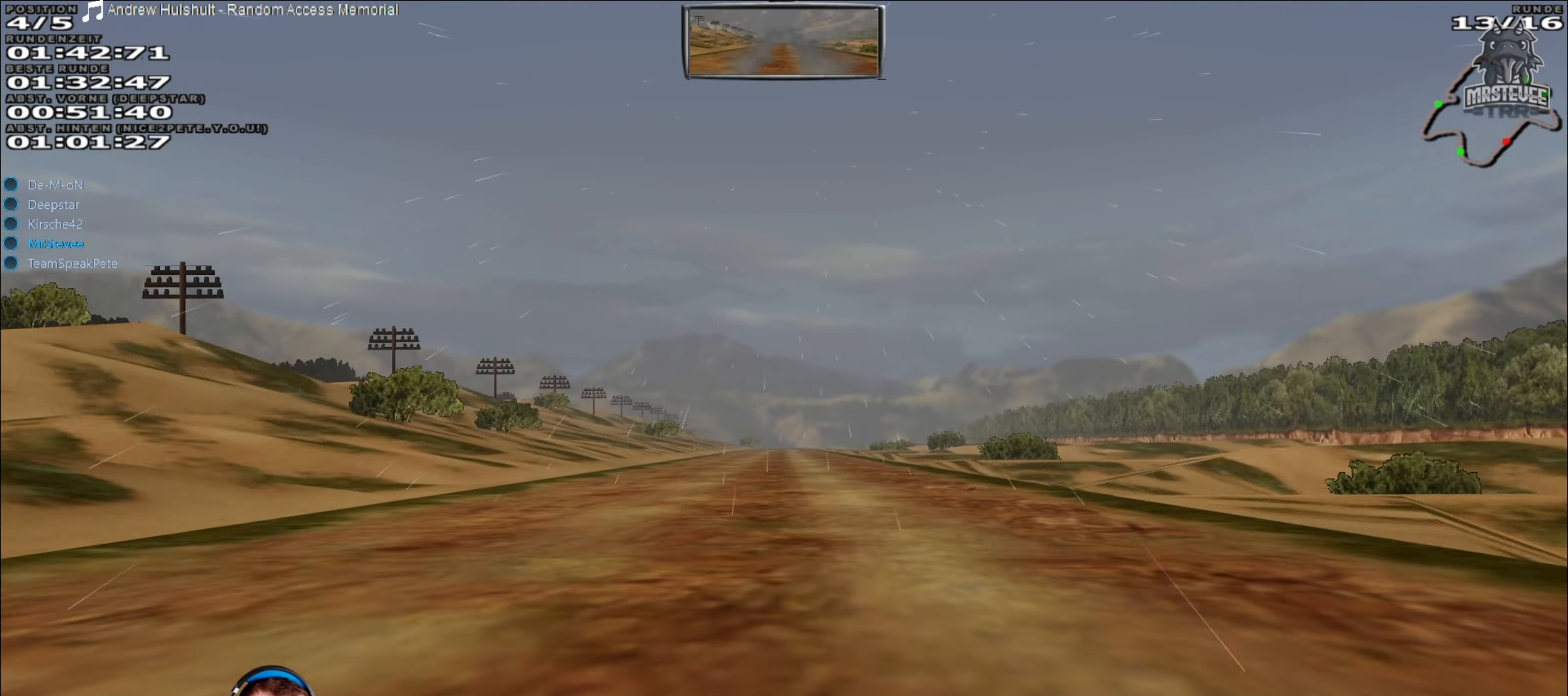
{"buttons": ["R2"], "left_stick": "center", "right_stick": "center", "events": []}
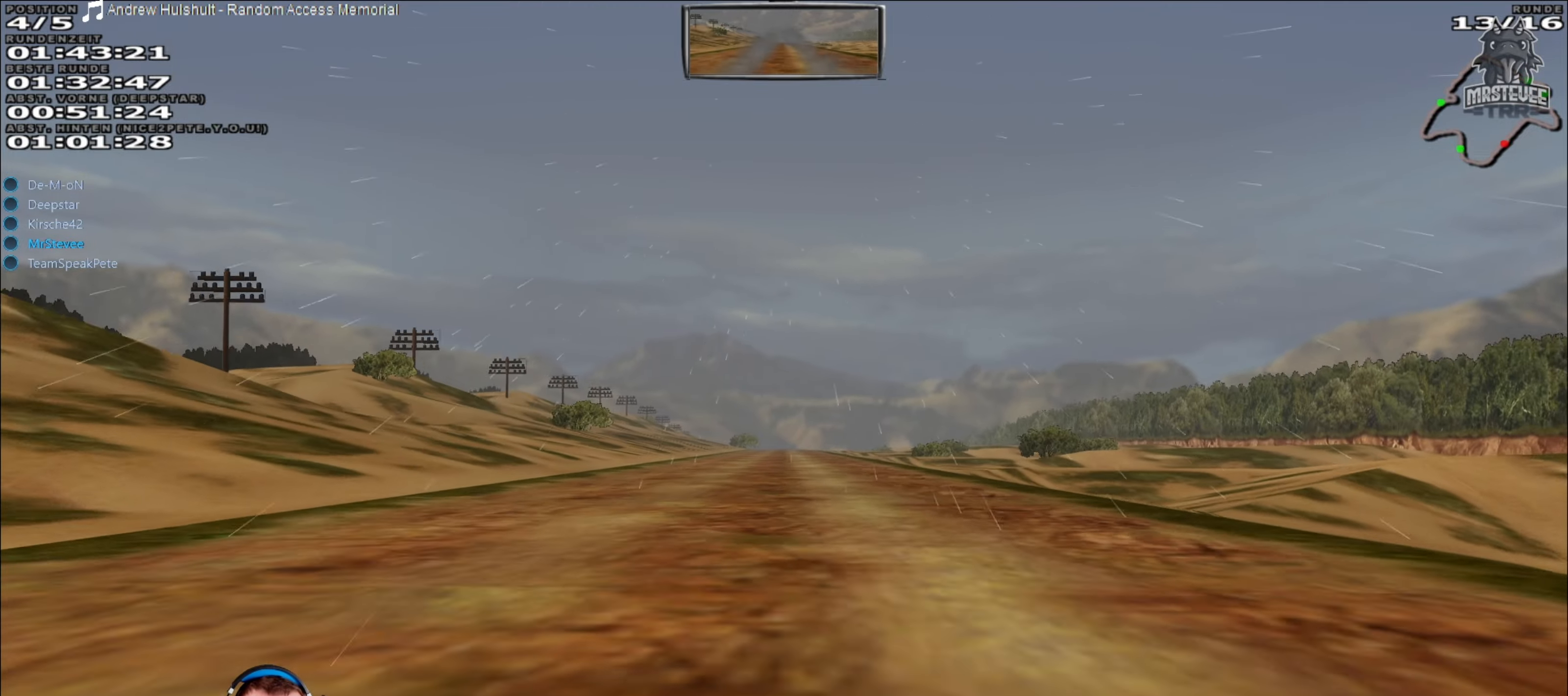
{"buttons": ["R2"], "left_stick": "center", "right_stick": "center", "events": []}
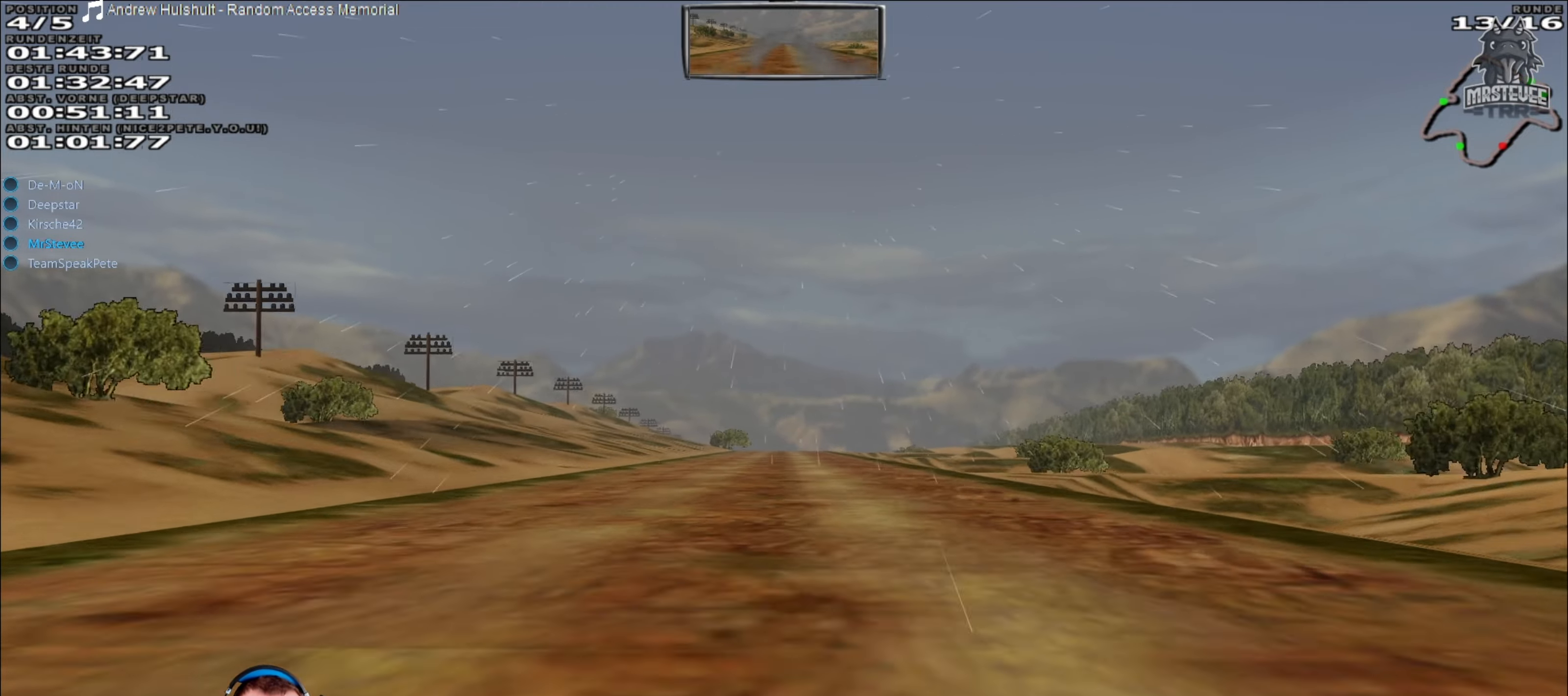
{"buttons": ["R2"], "left_stick": "center", "right_stick": "center", "events": []}
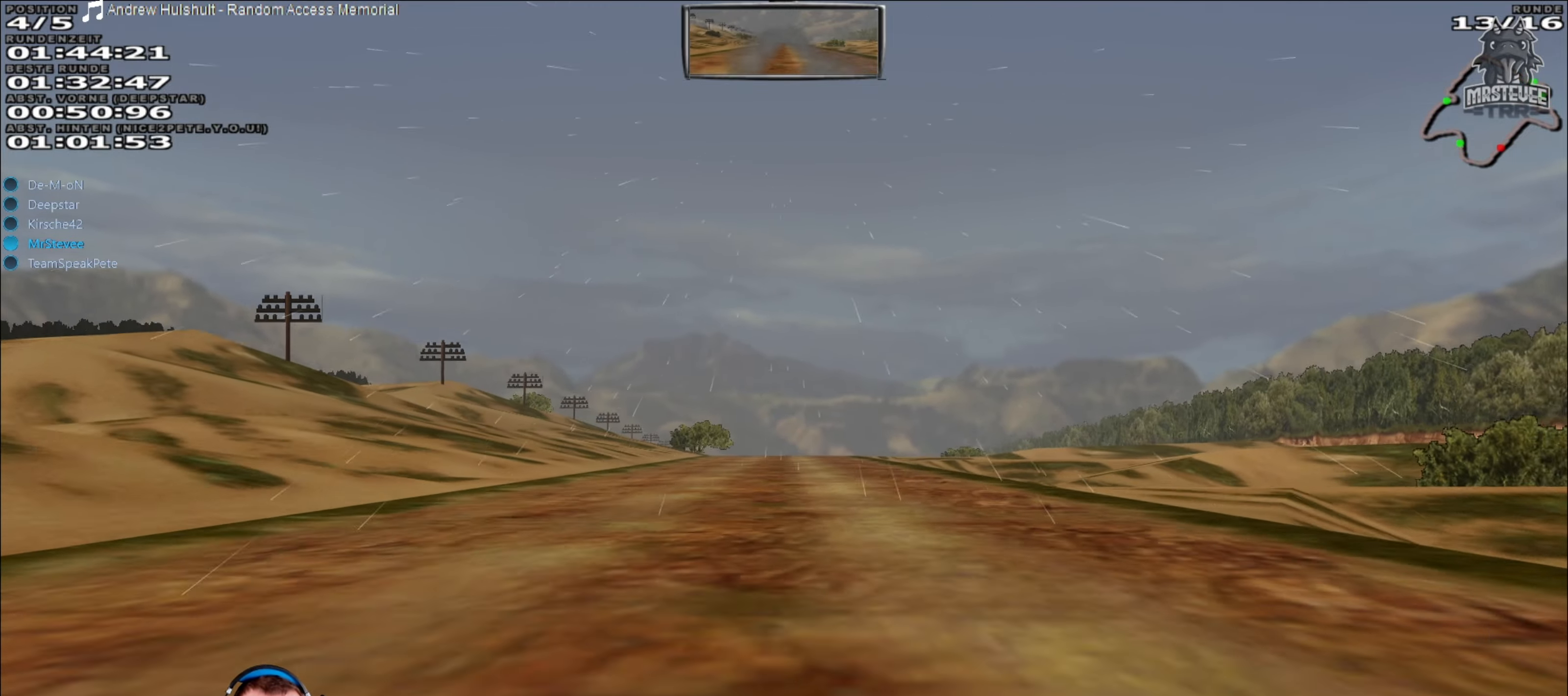
{"buttons": ["R2"], "left_stick": "center", "right_stick": "center", "events": []}
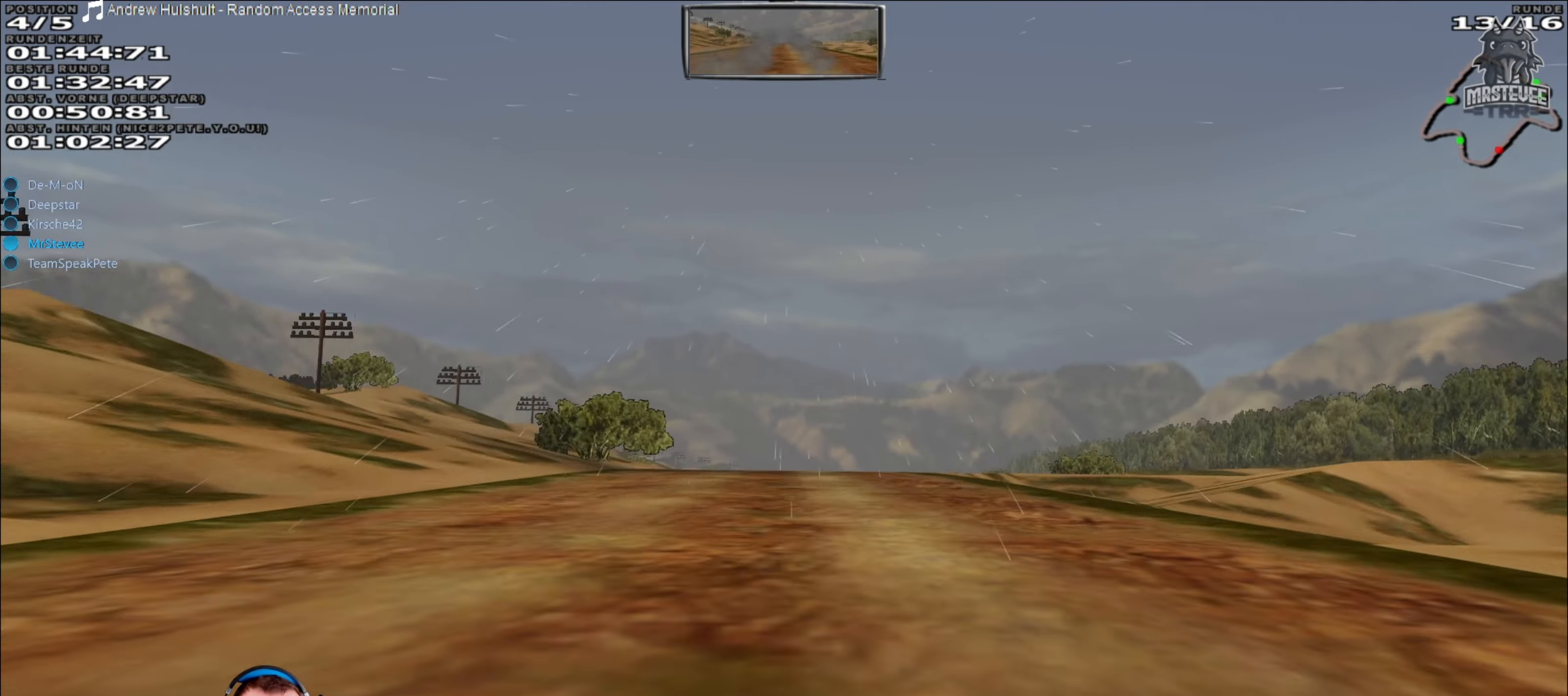
{"buttons": ["R2"], "left_stick": "center", "right_stick": "center", "events": []}
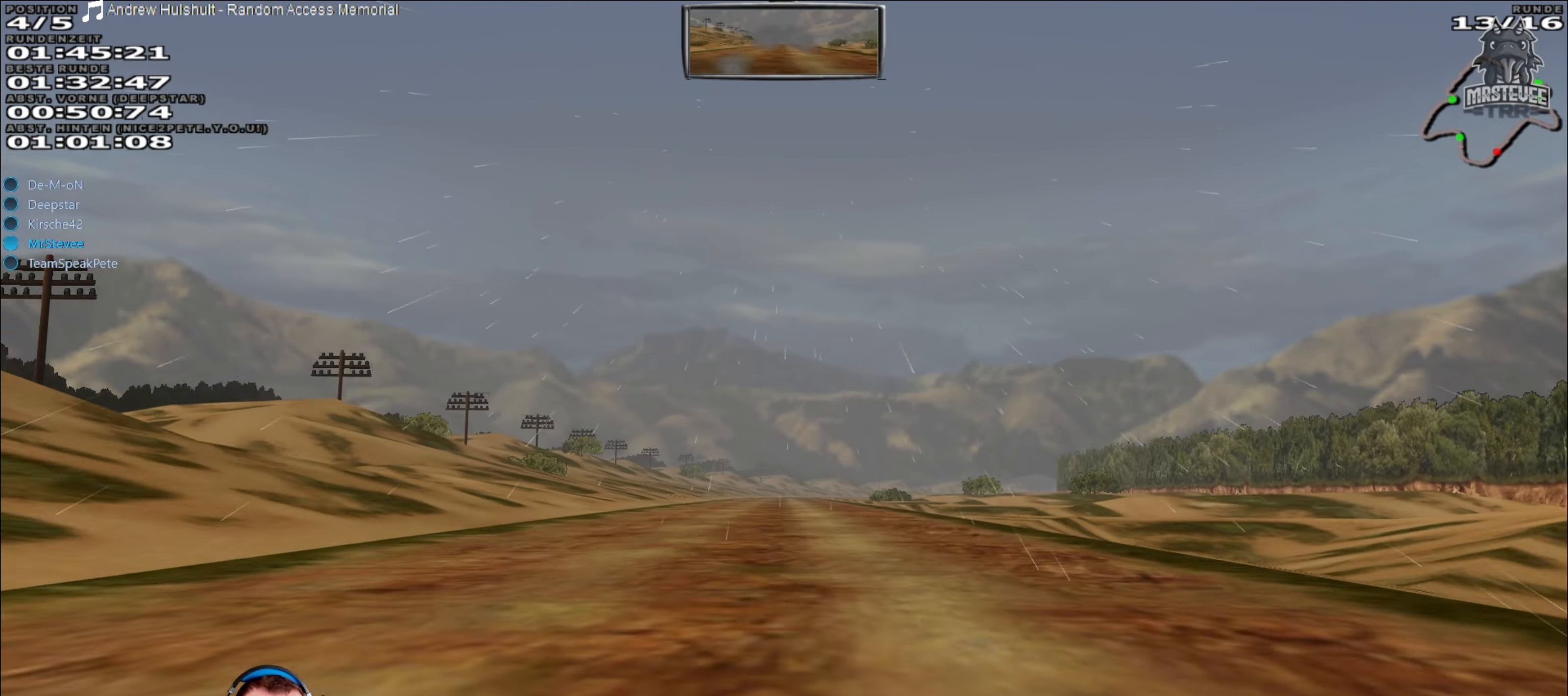
{"buttons": ["R2"], "left_stick": "center", "right_stick": "center", "events": []}
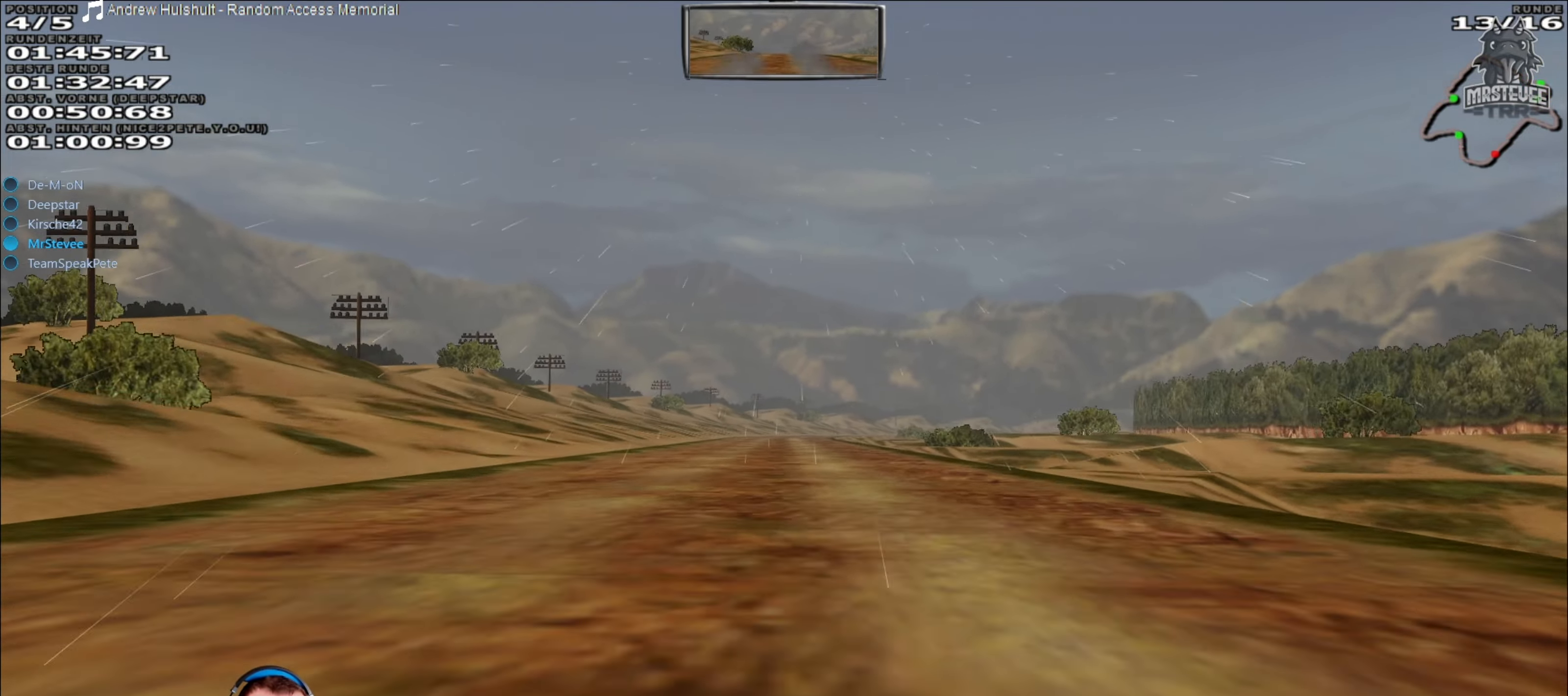
{"buttons": ["R2"], "left_stick": "left", "right_stick": "center", "events": [[500, "left_stick", "left"]]}
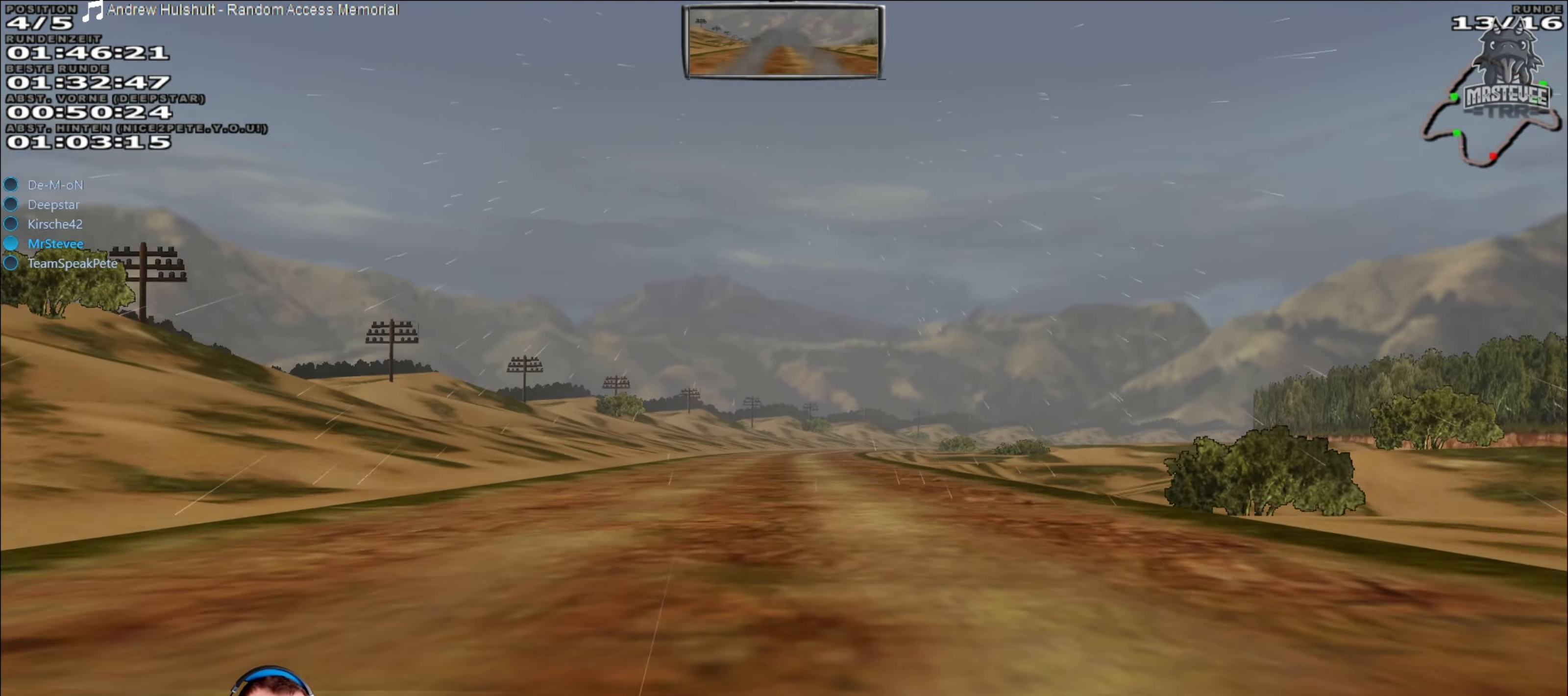
{"buttons": ["R2"], "left_stick": "center", "right_stick": "center", "events": [[67, "left_stick", "center"]]}
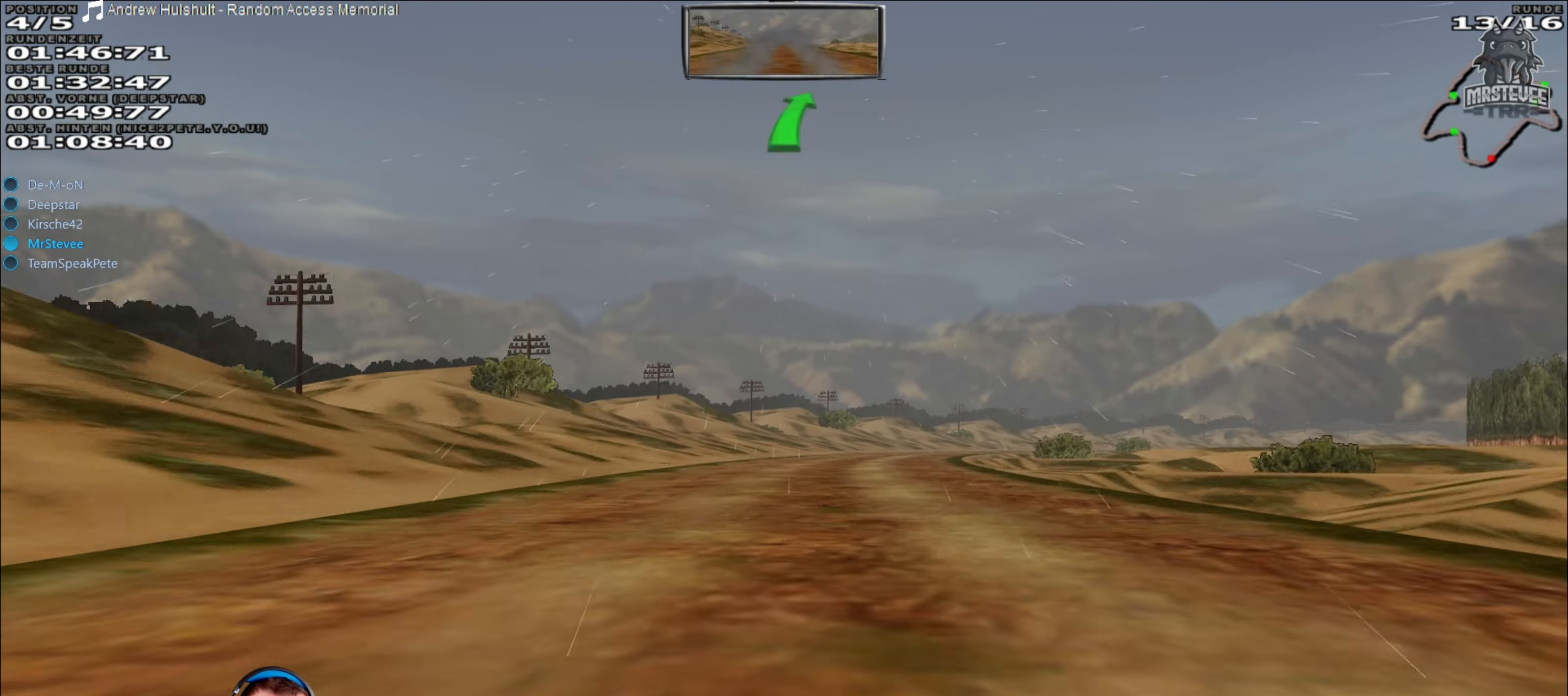
{"buttons": ["R2"], "left_stick": "center", "right_stick": "center", "events": [[200, "left_stick", "right"], [434, "left_stick", "center"]]}
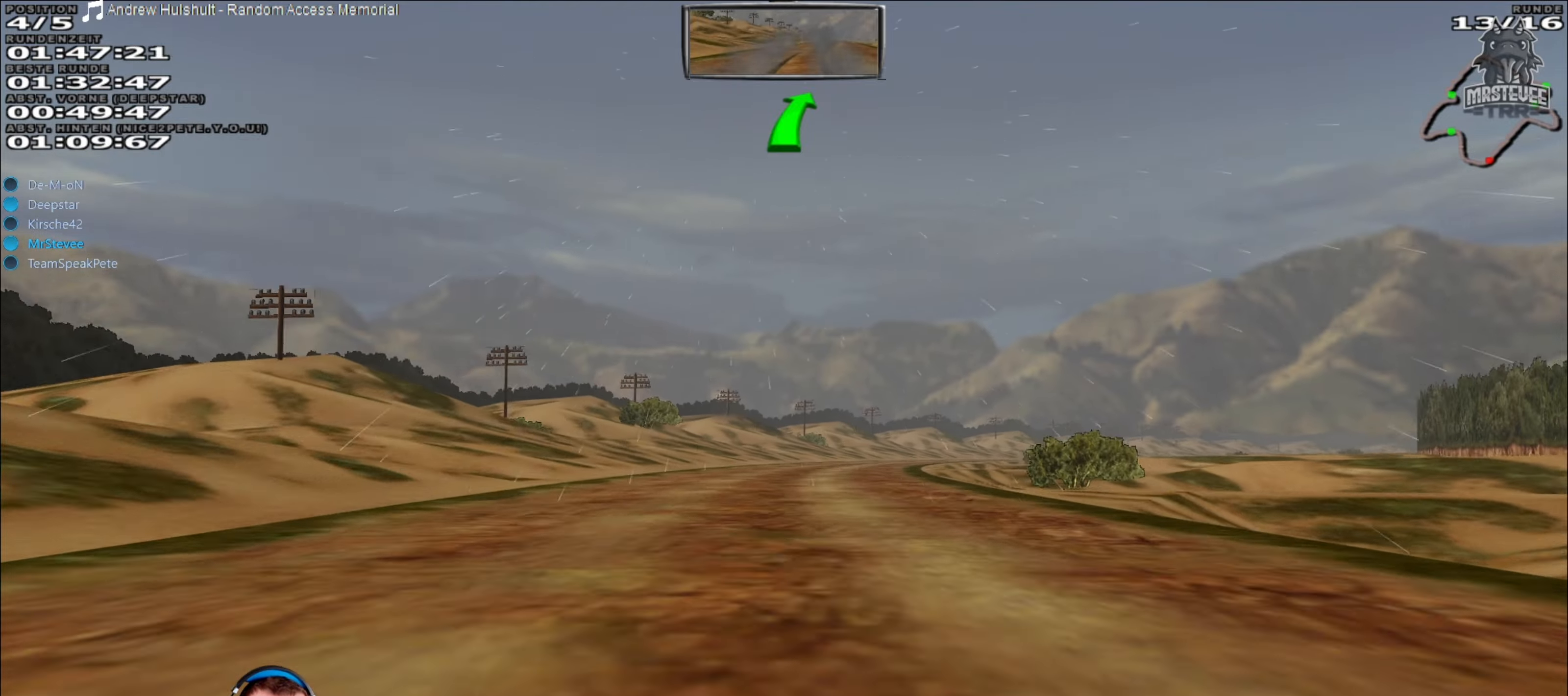
{"buttons": ["R2"], "left_stick": "right", "right_stick": "center", "events": [[200, "left_stick", "right"], [317, "left_stick", "center"], [467, "left_stick", "right"]]}
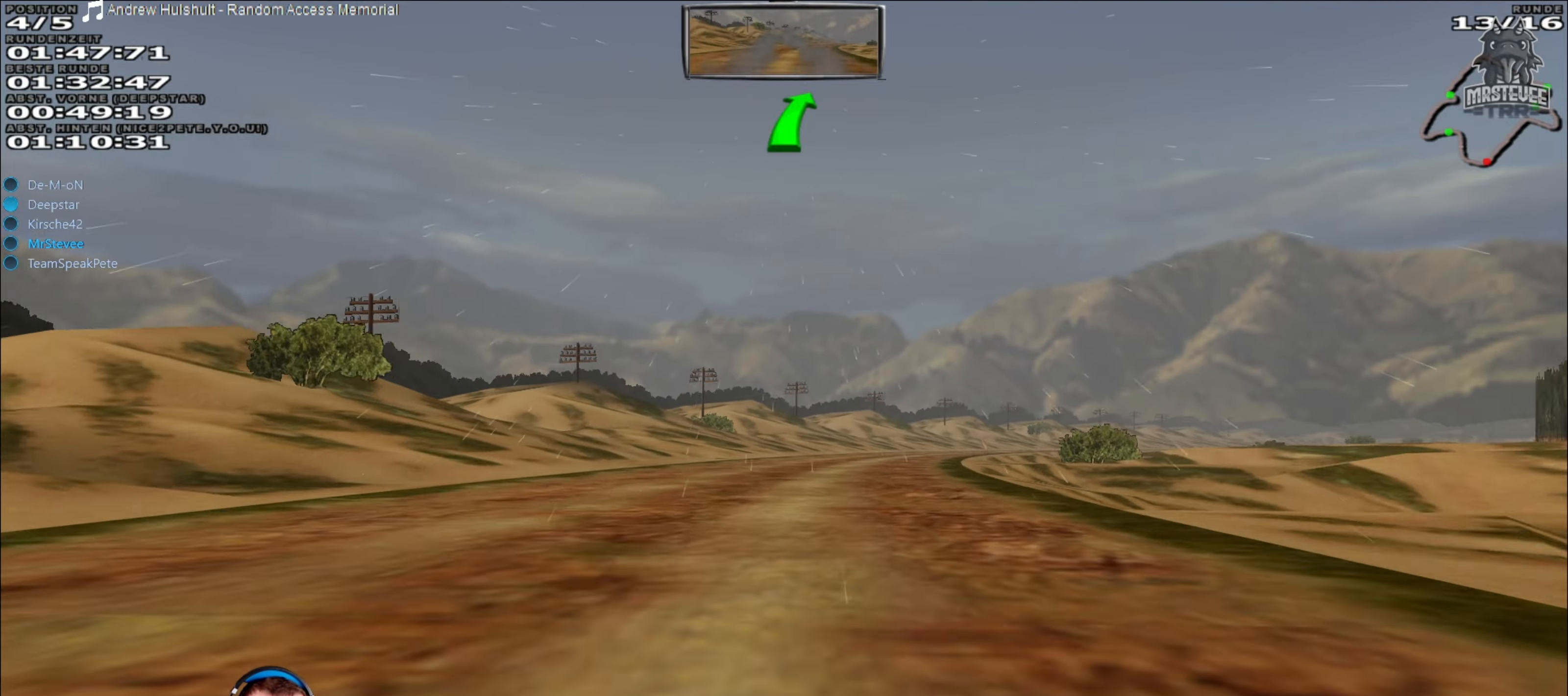
{"buttons": ["R2"], "left_stick": "right", "right_stick": "center", "events": [[34, "left_stick", "center"], [200, "left_stick", "right"]]}
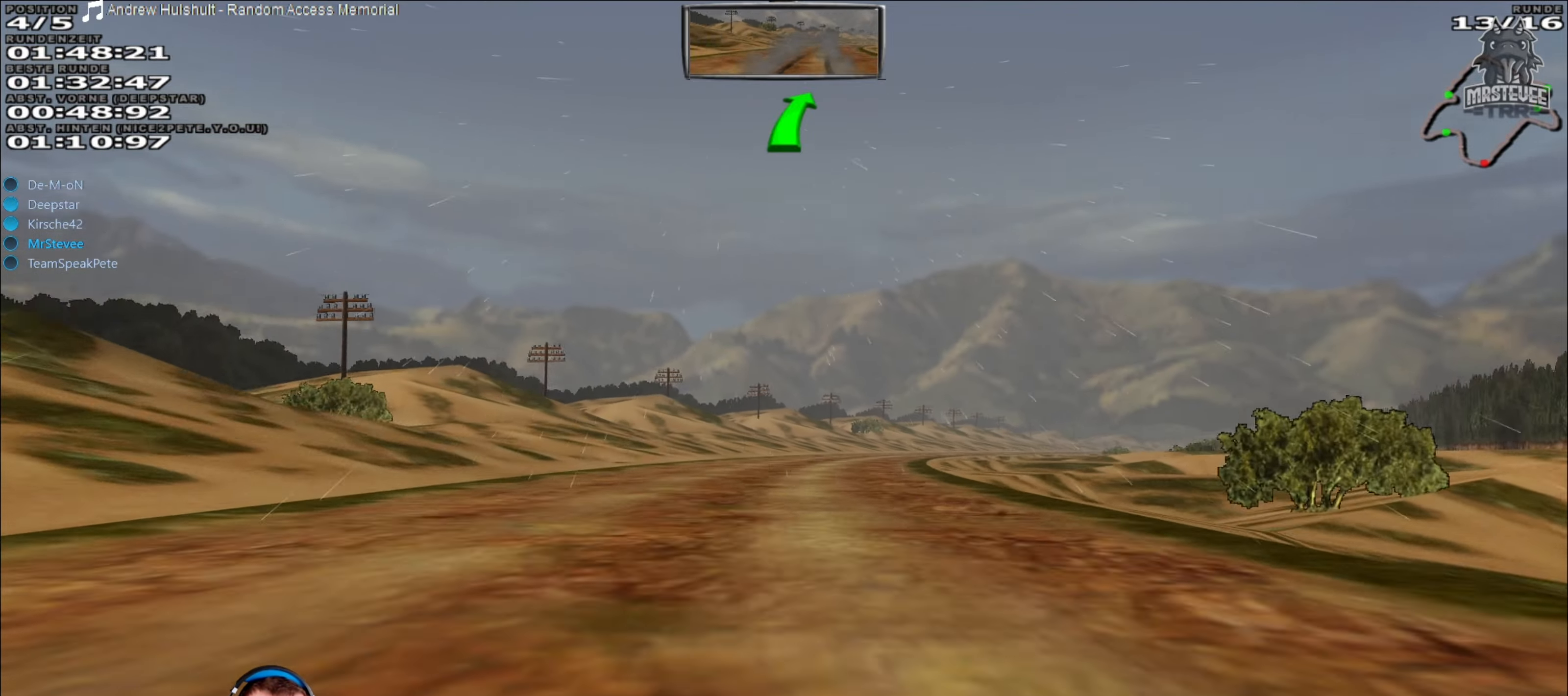
{"buttons": ["R2"], "left_stick": "center", "right_stick": "center", "events": [[17, "left_stick", "center"]]}
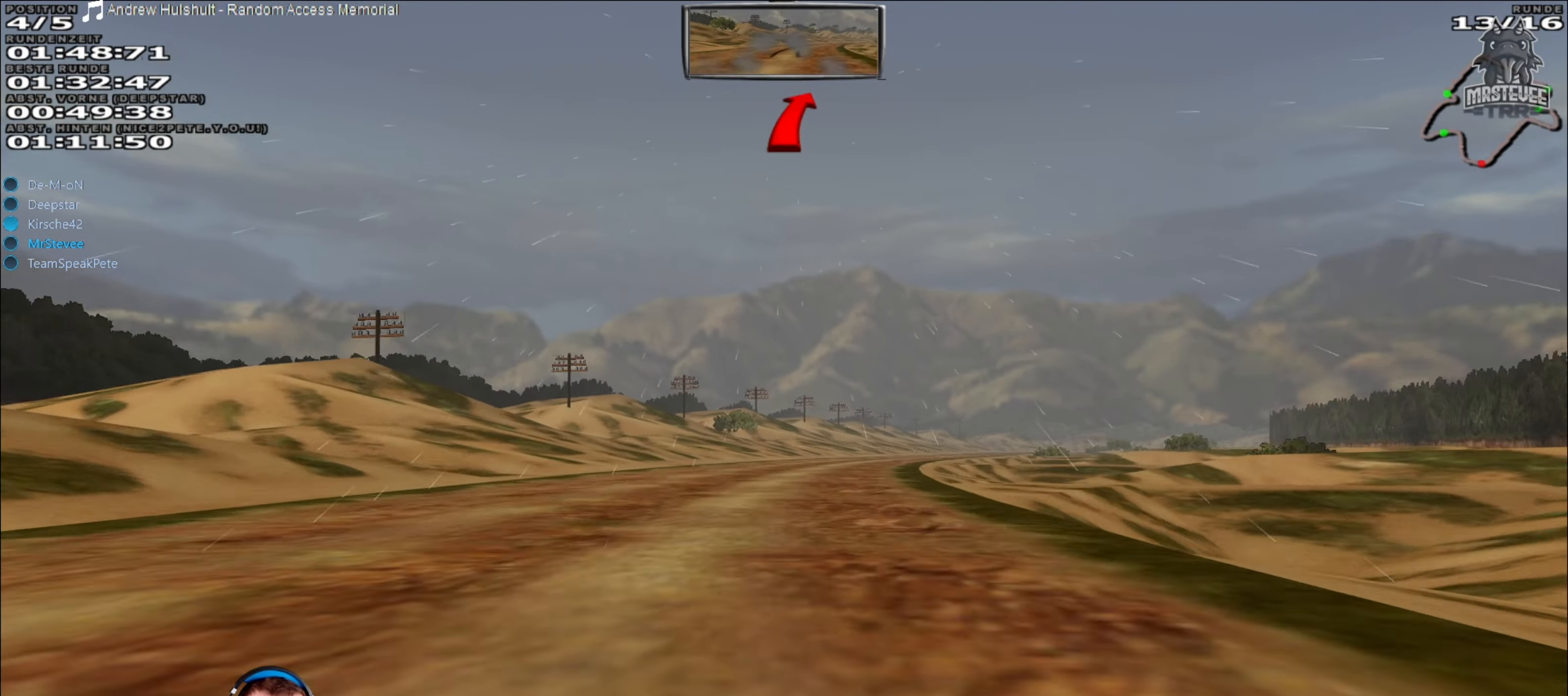
{"buttons": ["R2"], "left_stick": "center", "right_stick": "center", "events": [[17, "left_stick", "right"], [150, "left_stick", "center"]]}
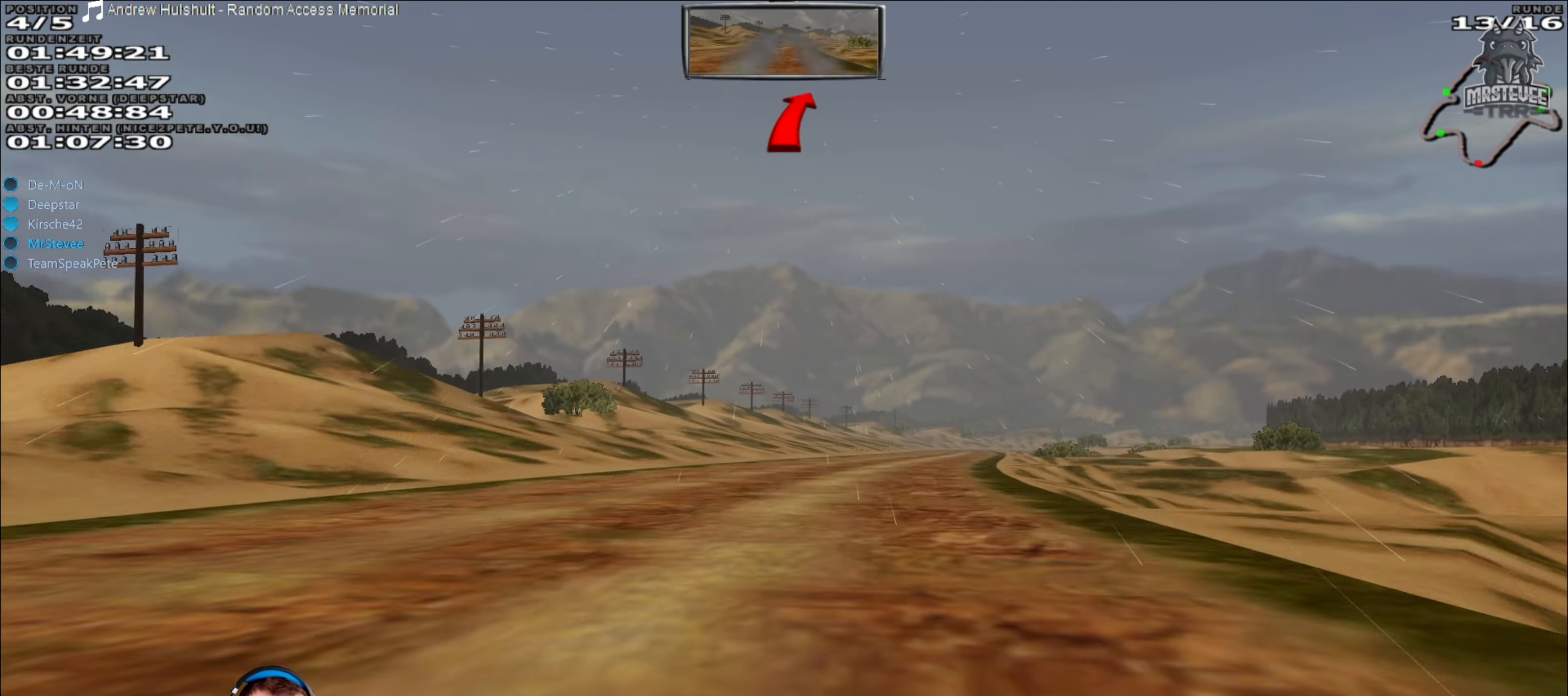
{"buttons": ["R2"], "left_stick": "center", "right_stick": "center", "events": [[17, "left_stick", "right"], [200, "left_stick", "center"]]}
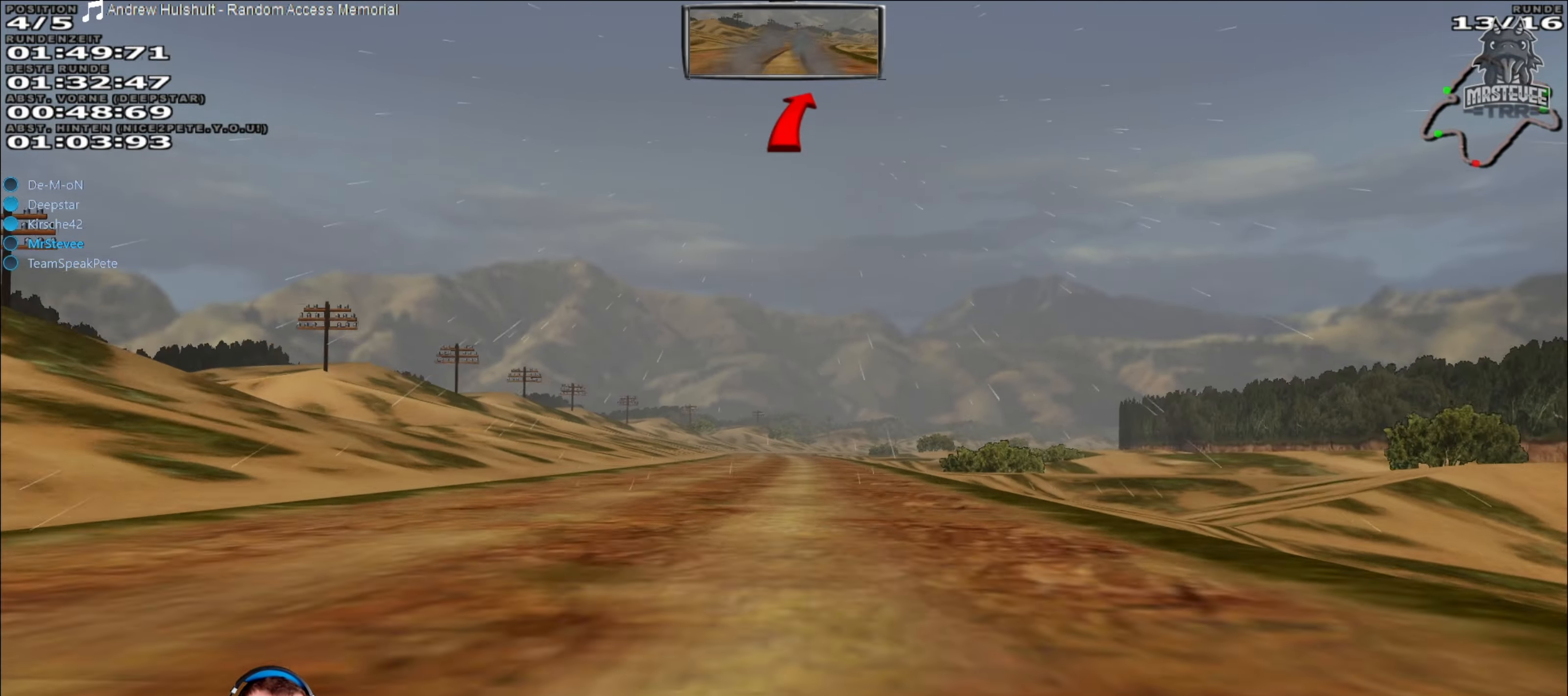
{"buttons": ["R2"], "left_stick": "left", "right_stick": "center", "events": [[484, "left_stick", "left"]]}
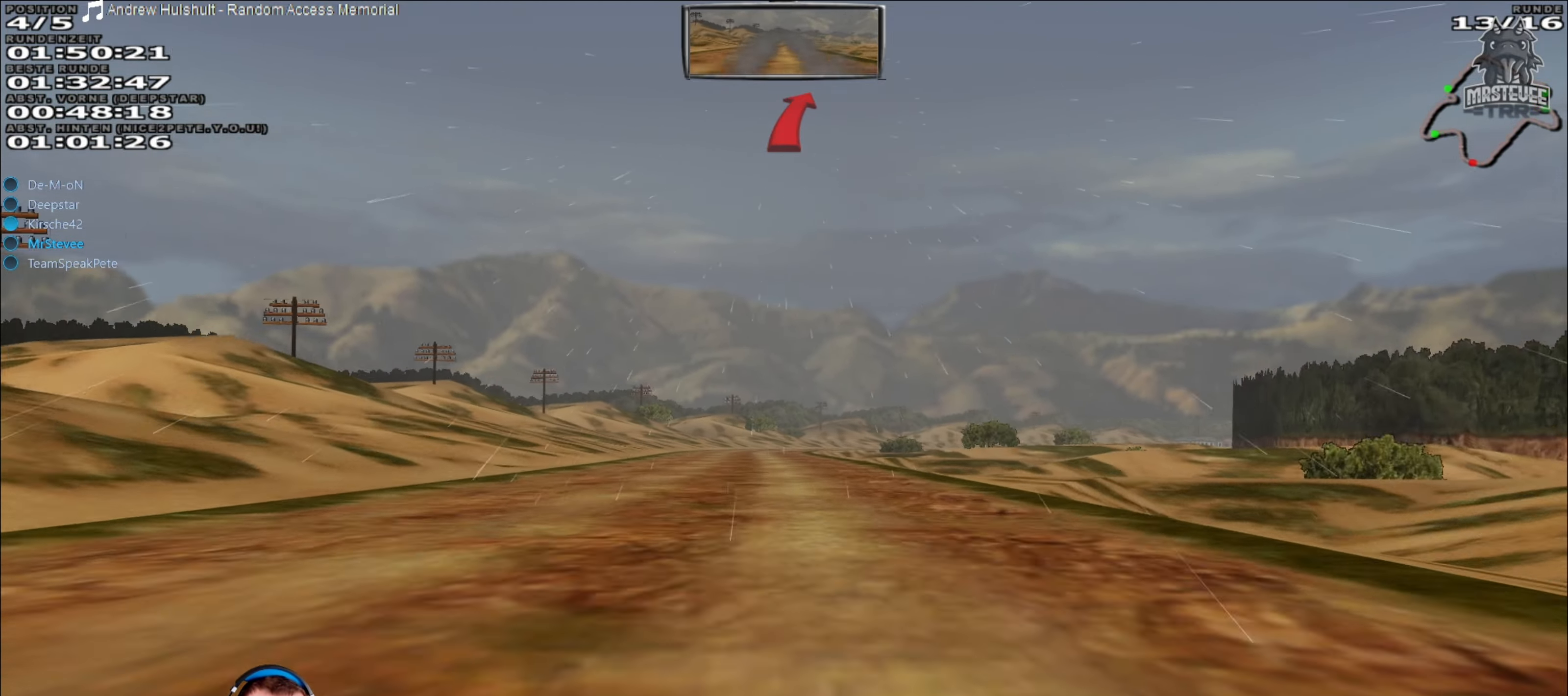
{"buttons": ["R2"], "left_stick": "left", "right_stick": "center", "events": [[84, "left_stick", "center"], [384, "left_stick", "left"]]}
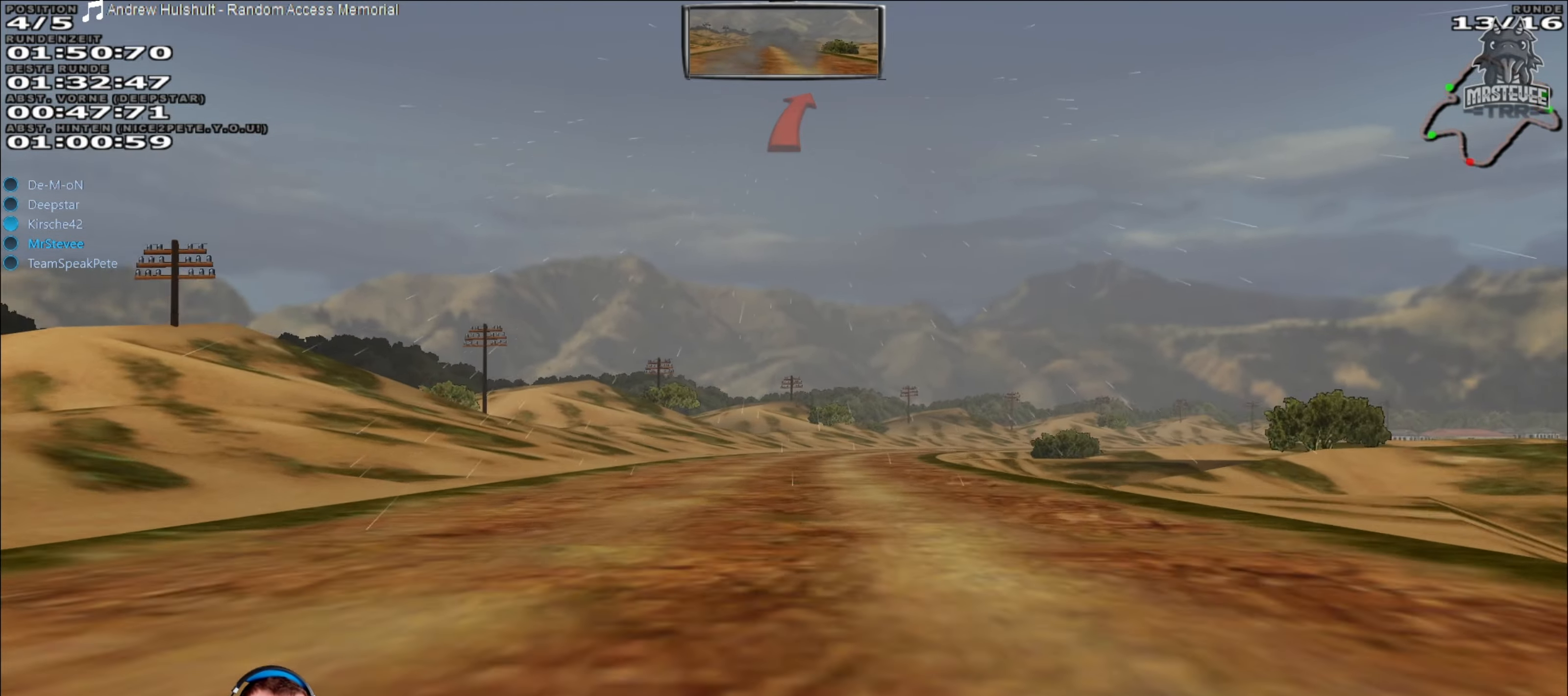
{"buttons": [], "left_stick": "right", "right_stick": "center", "events": [[17, "left_stick", "center"], [134, "L2", "down"], [184, "R2", "up"], [267, "left_stick", "right"], [334, "L2", "up"]]}
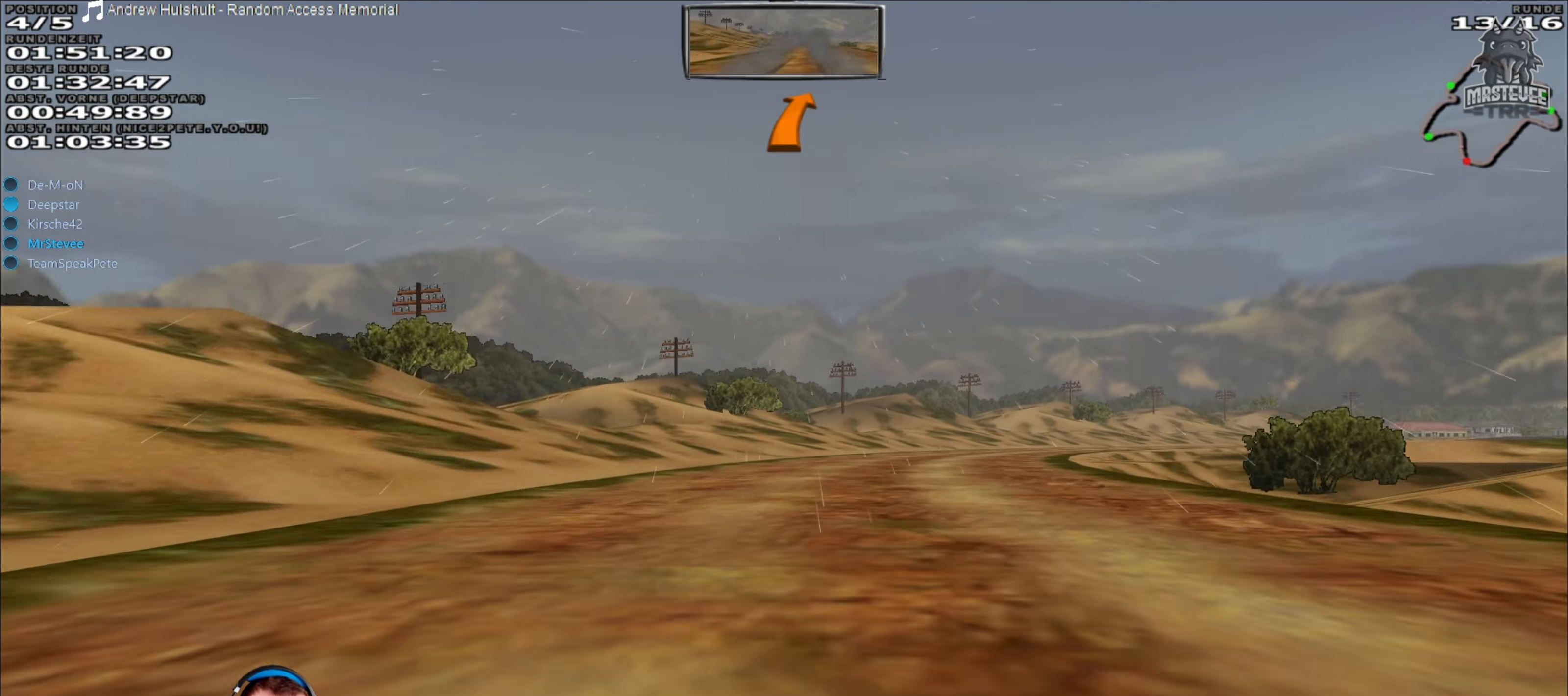
{"buttons": ["R2"], "left_stick": "center", "right_stick": "center", "events": [[134, "R2", "down"], [167, "left_stick", "center"], [250, "left_stick", "right"], [434, "left_stick", "center"]]}
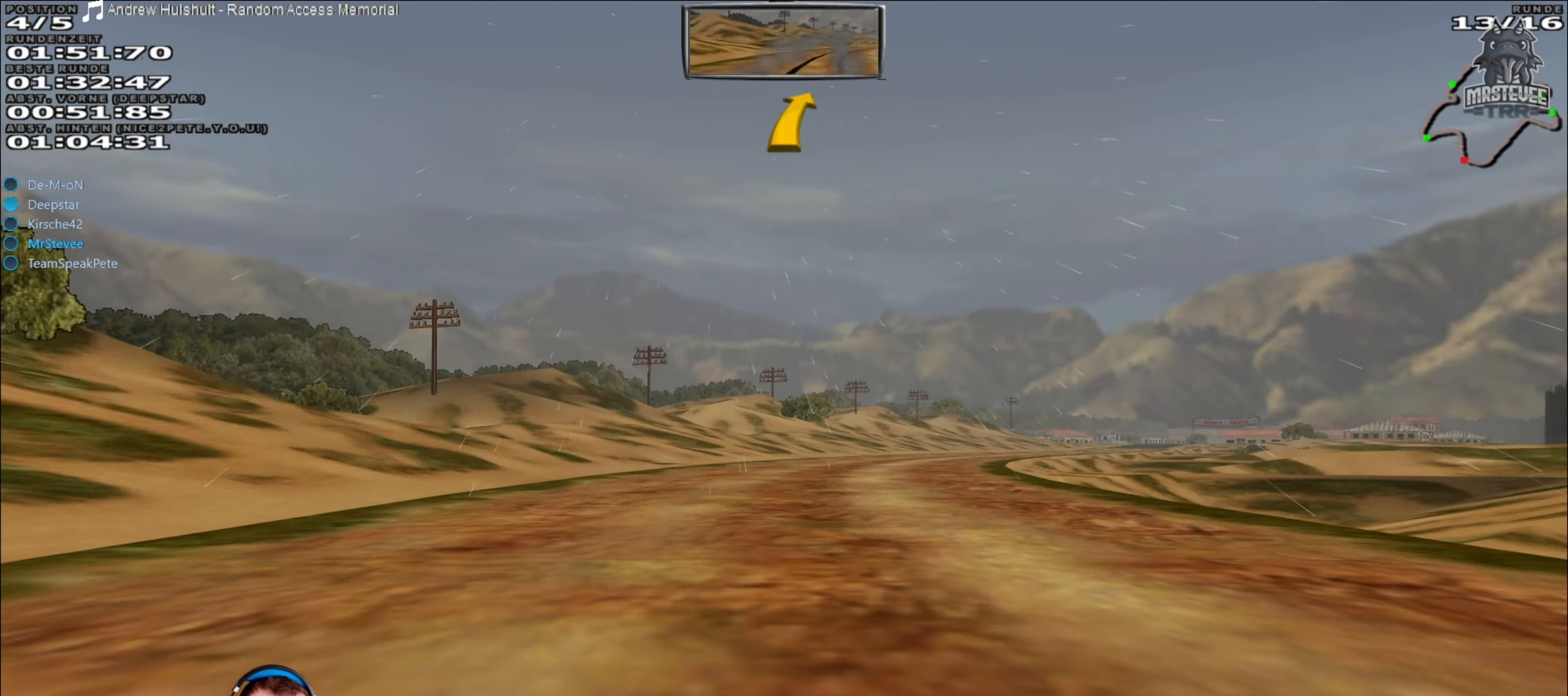
{"buttons": ["A", "R2"], "left_stick": "center", "right_stick": "center", "events": [[34, "left_stick", "right"], [300, "A", "down"], [450, "left_stick", "center"]]}
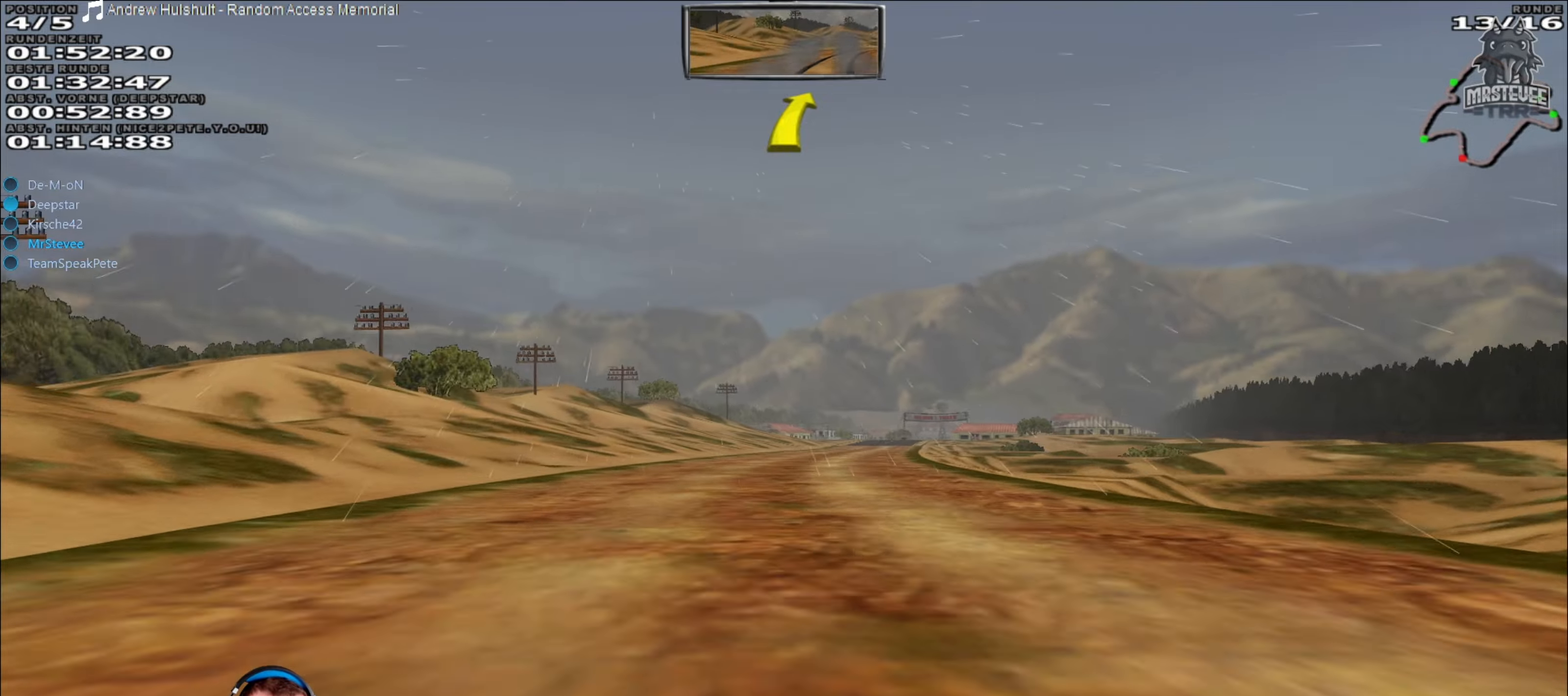
{"buttons": ["A", "R2"], "left_stick": "center", "right_stick": "center", "events": []}
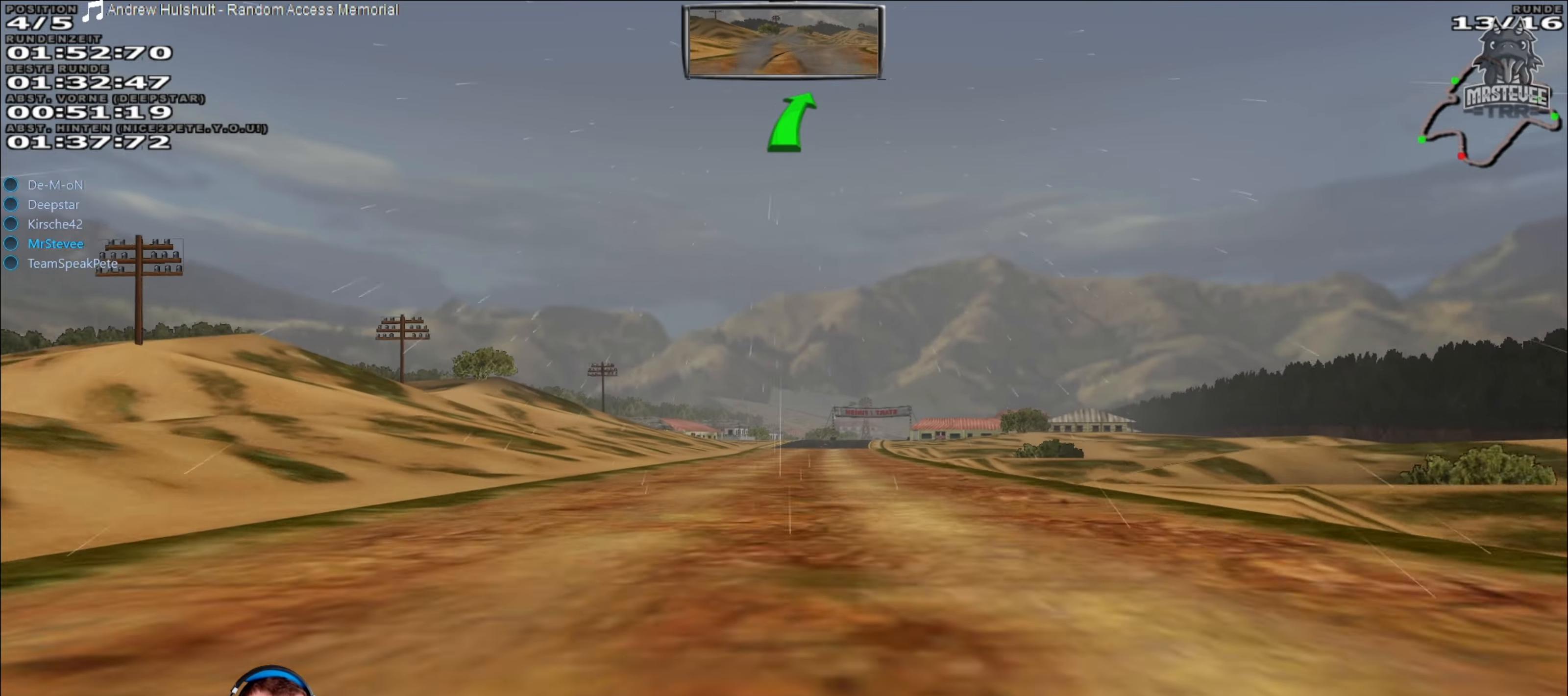
{"buttons": ["A", "R2"], "left_stick": "center", "right_stick": "center", "events": [[283, "left_stick", "right"], [433, "left_stick", "center"]]}
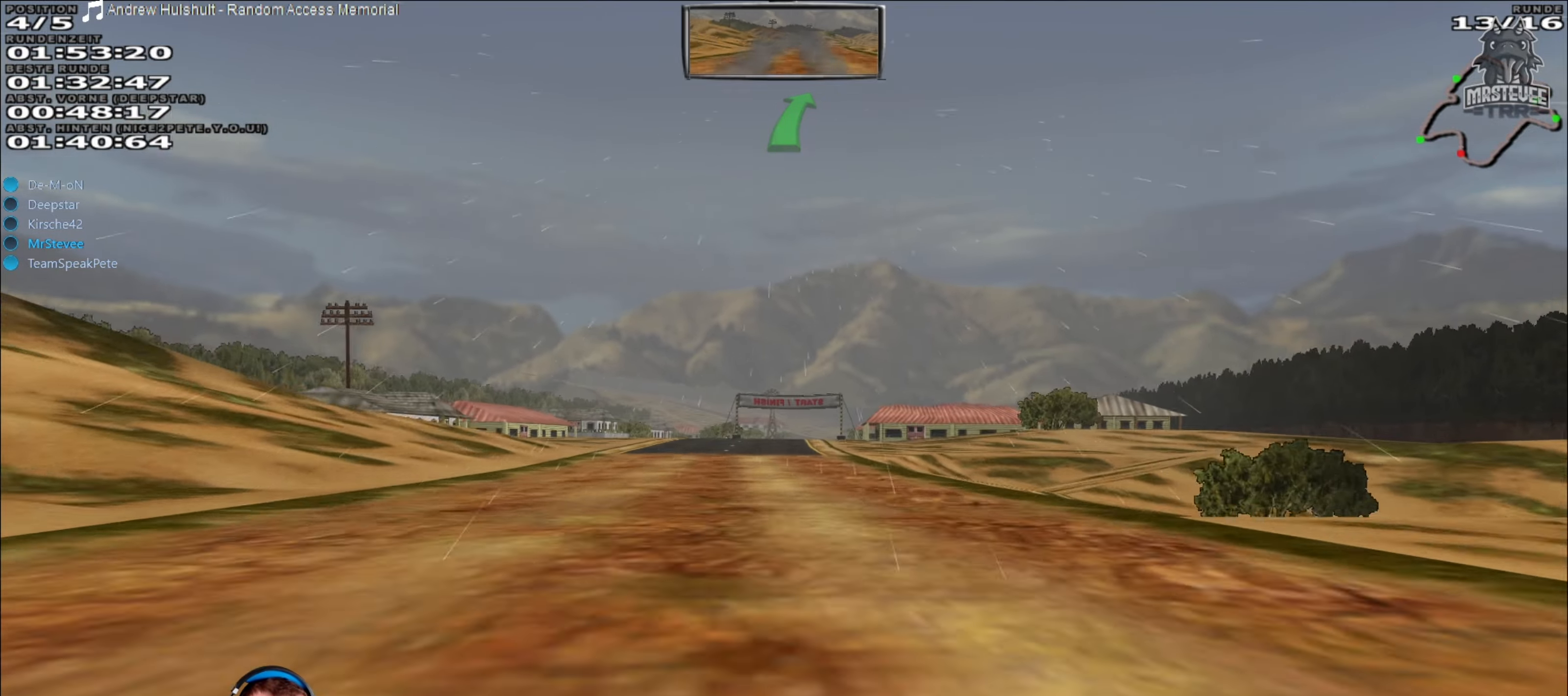
{"buttons": ["R2"], "left_stick": "right", "right_stick": "center", "events": [[133, "A", "up"], [266, "left_stick", "left"], [316, "left_stick", "center"], [500, "left_stick", "right"]]}
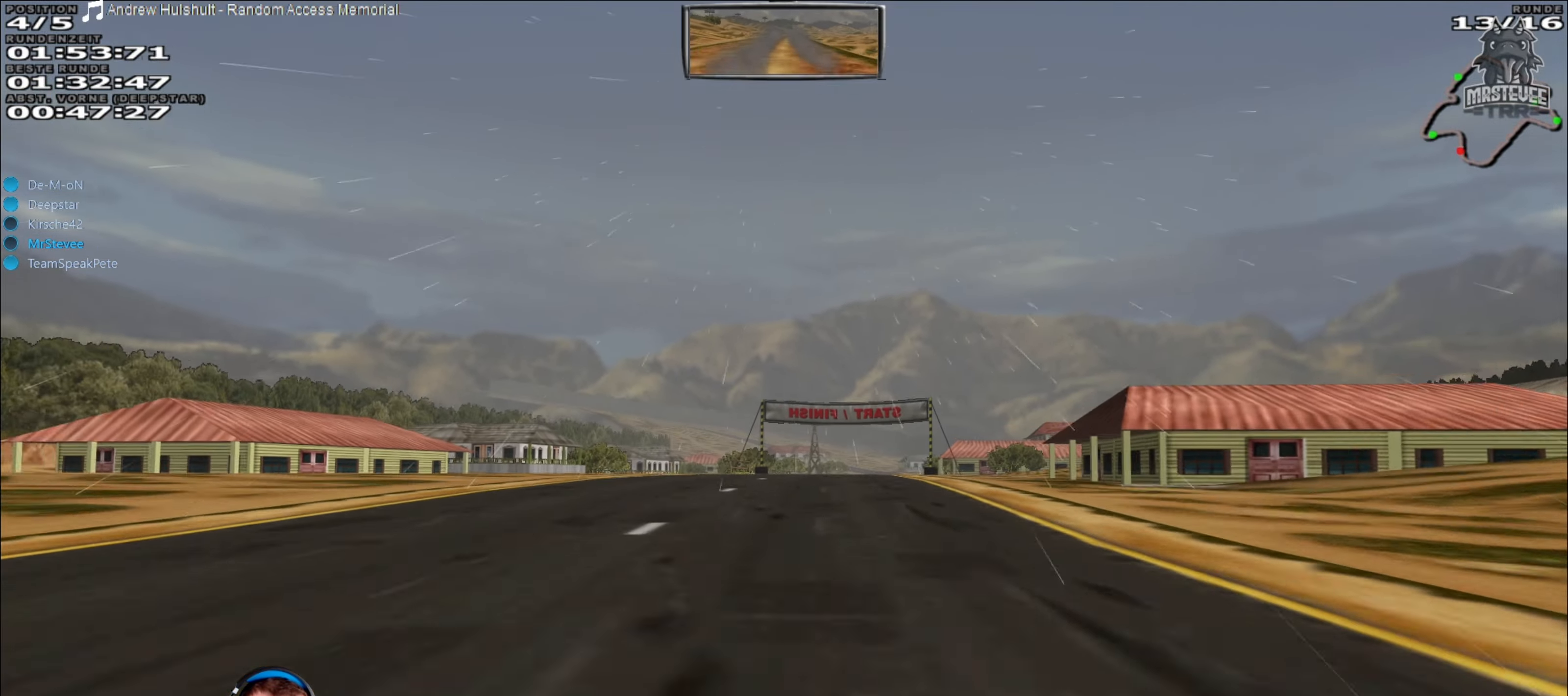
{"buttons": ["R2"], "left_stick": "right", "right_stick": "center", "events": [[66, "left_stick", "center"], [450, "left_stick", "right"]]}